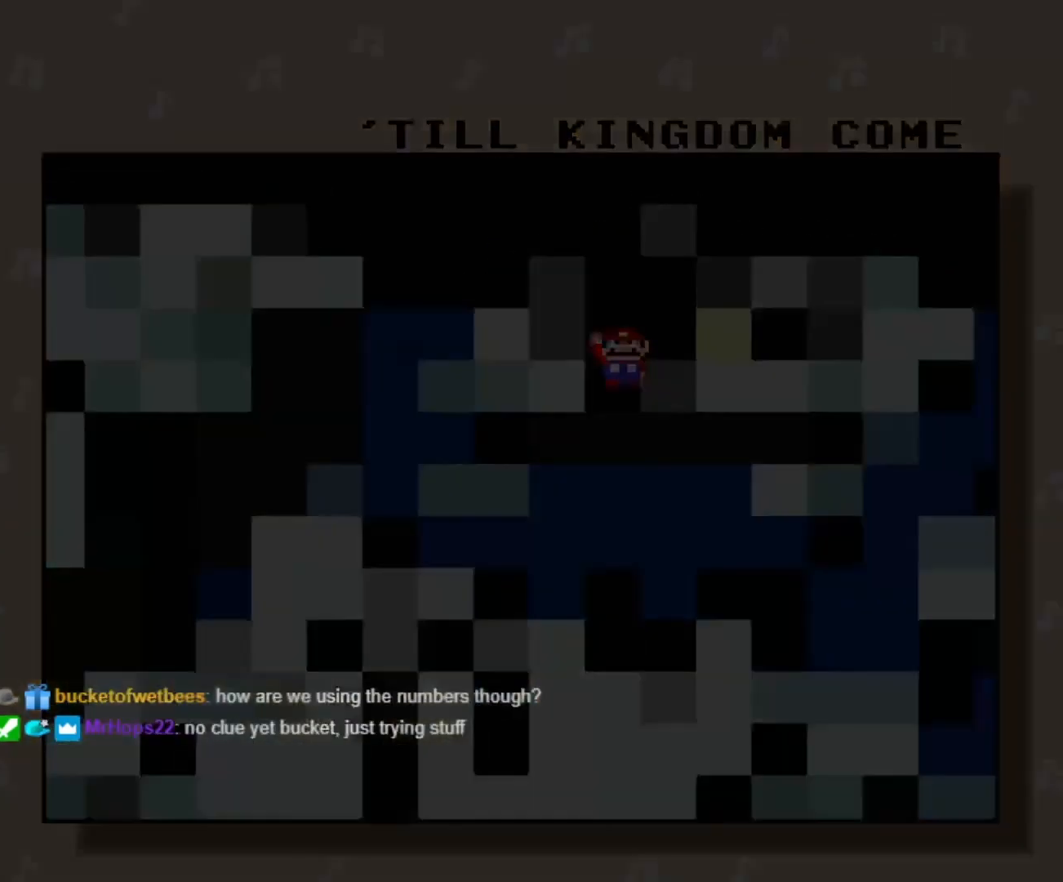
Gameplay with a controller (Nintendo layout); each line is a JSON object with the inputs held at the frame after it. "events" lists button and stick changes between this image and that frame as [ms after this image, input, new state], when the widget could be followed in between. Not read: L3 R3.
{"buttons": [], "events": [[483, "START", "up"]]}
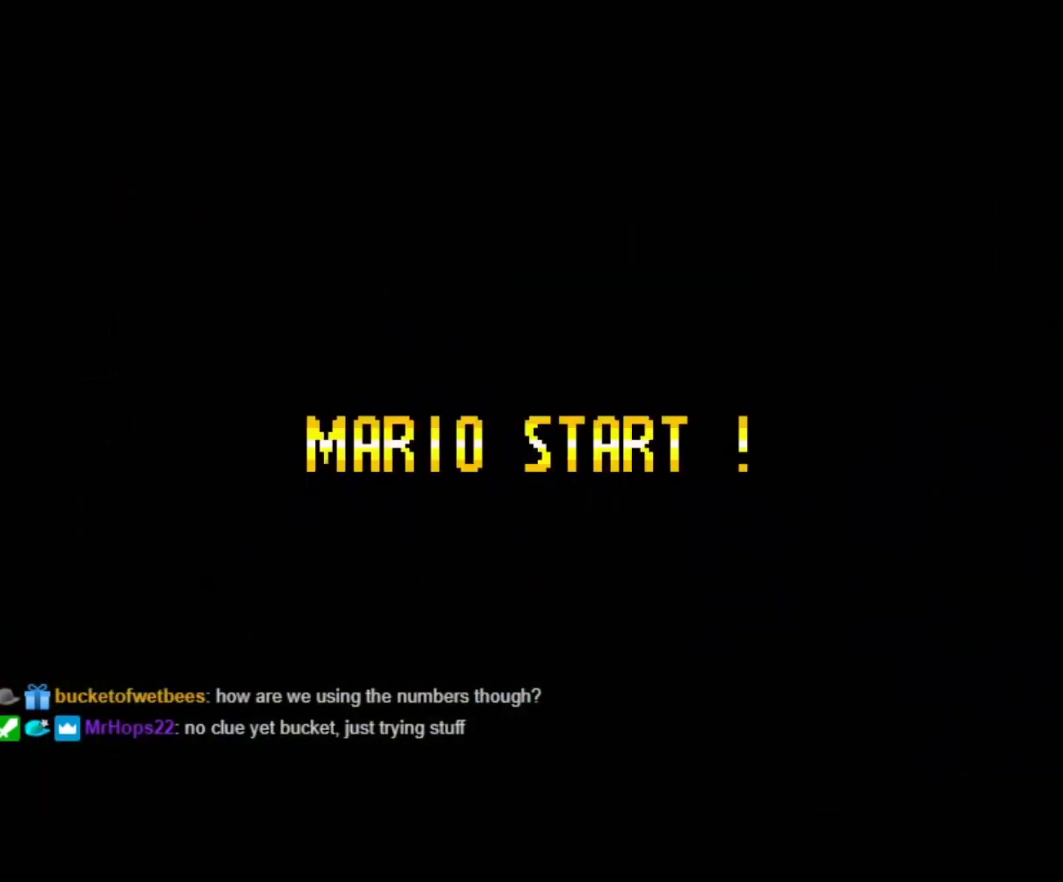
{"buttons": [], "events": []}
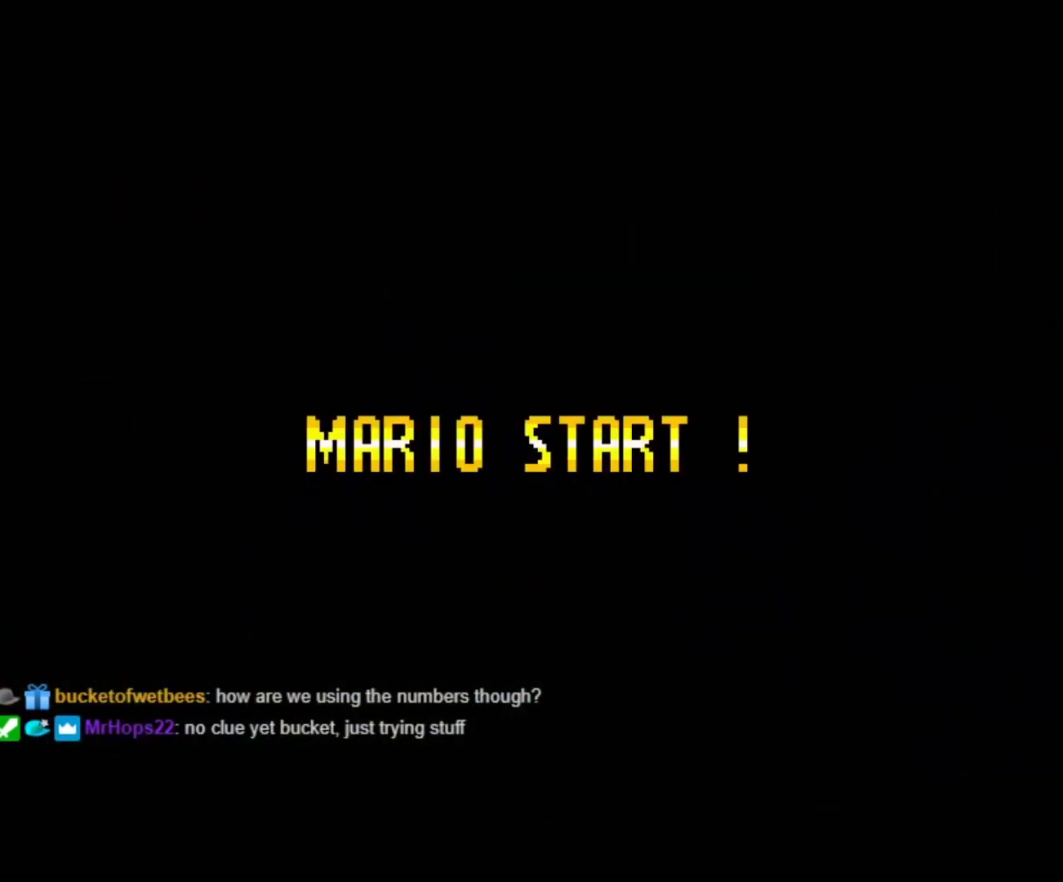
{"buttons": [], "events": []}
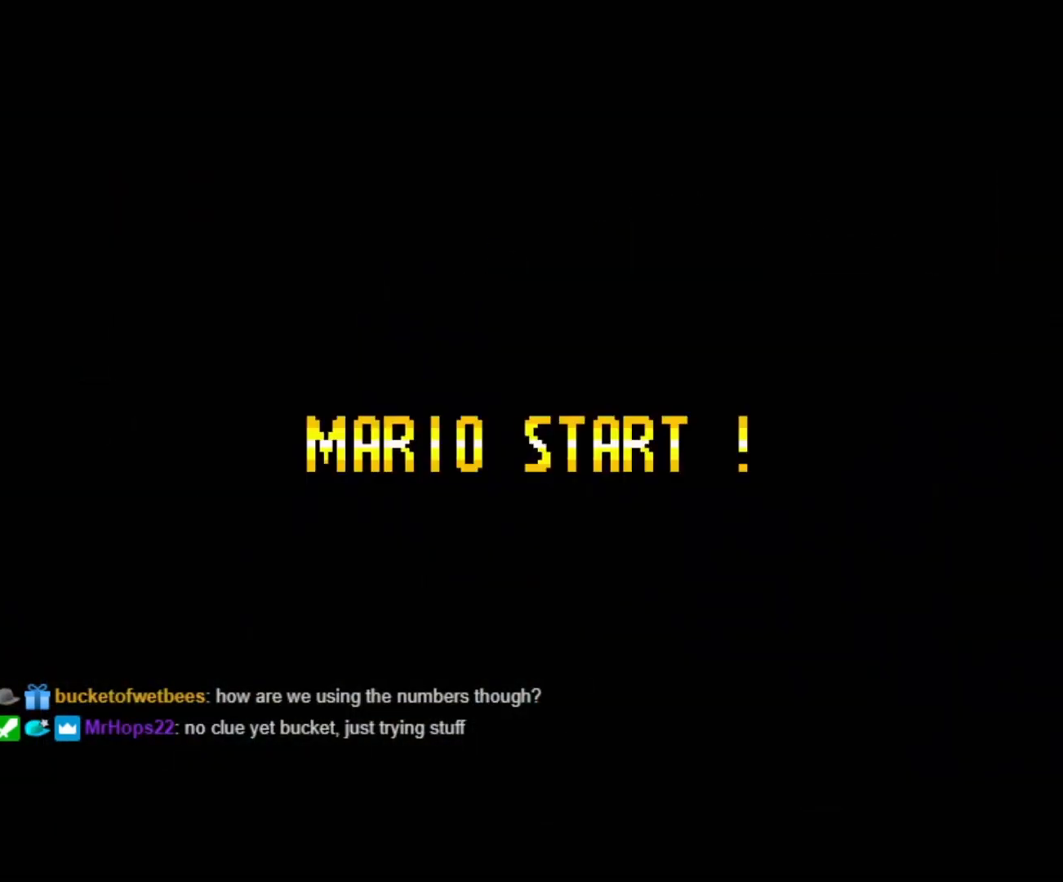
{"buttons": [], "events": []}
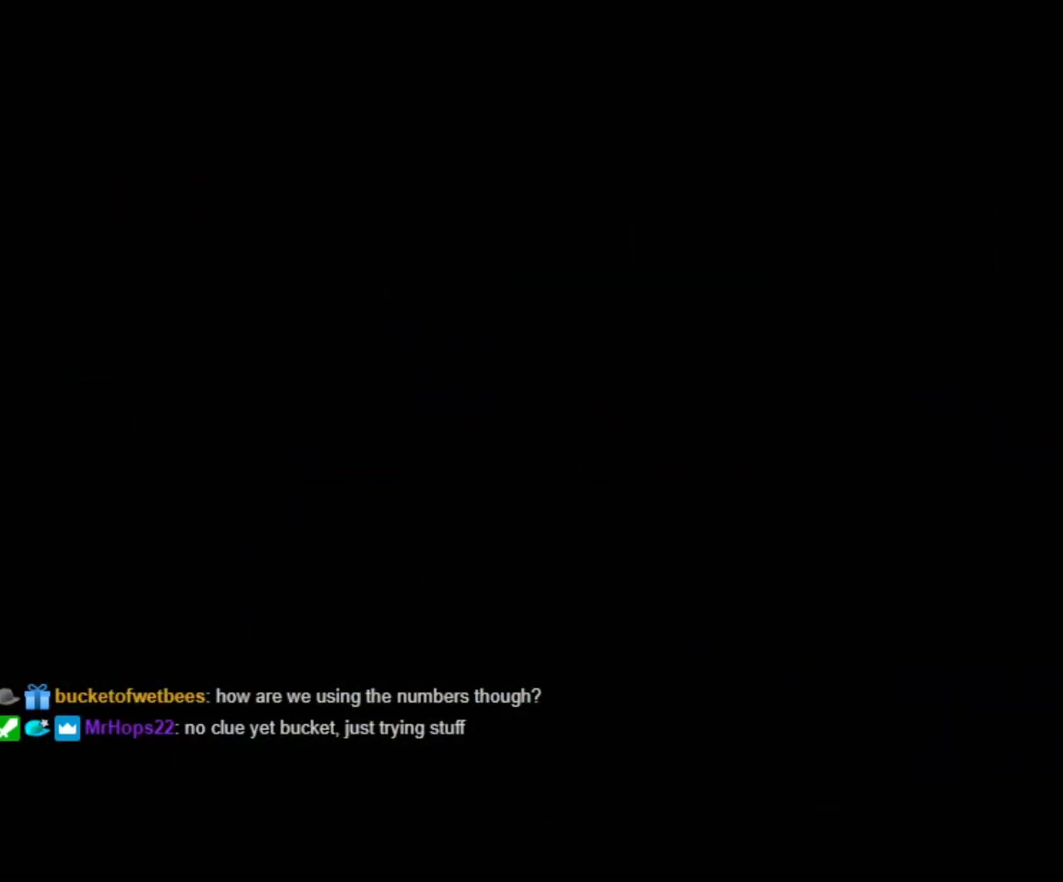
{"buttons": [], "events": []}
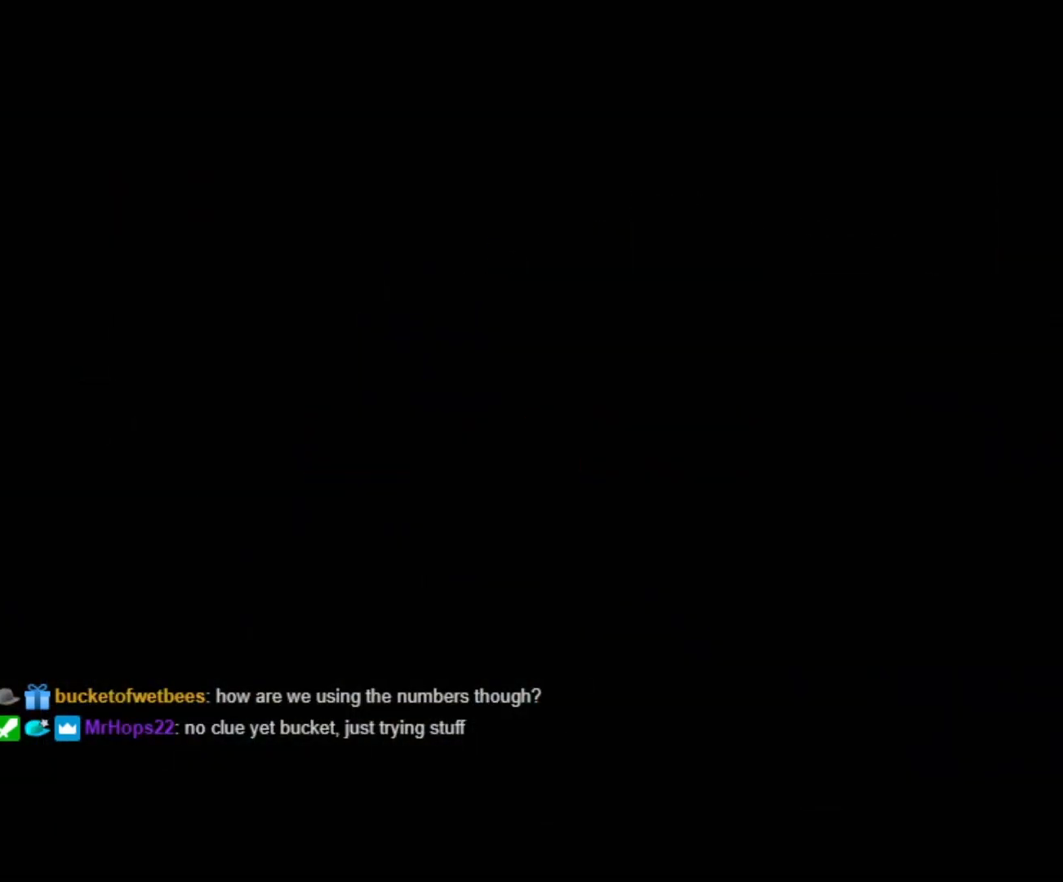
{"buttons": [], "events": []}
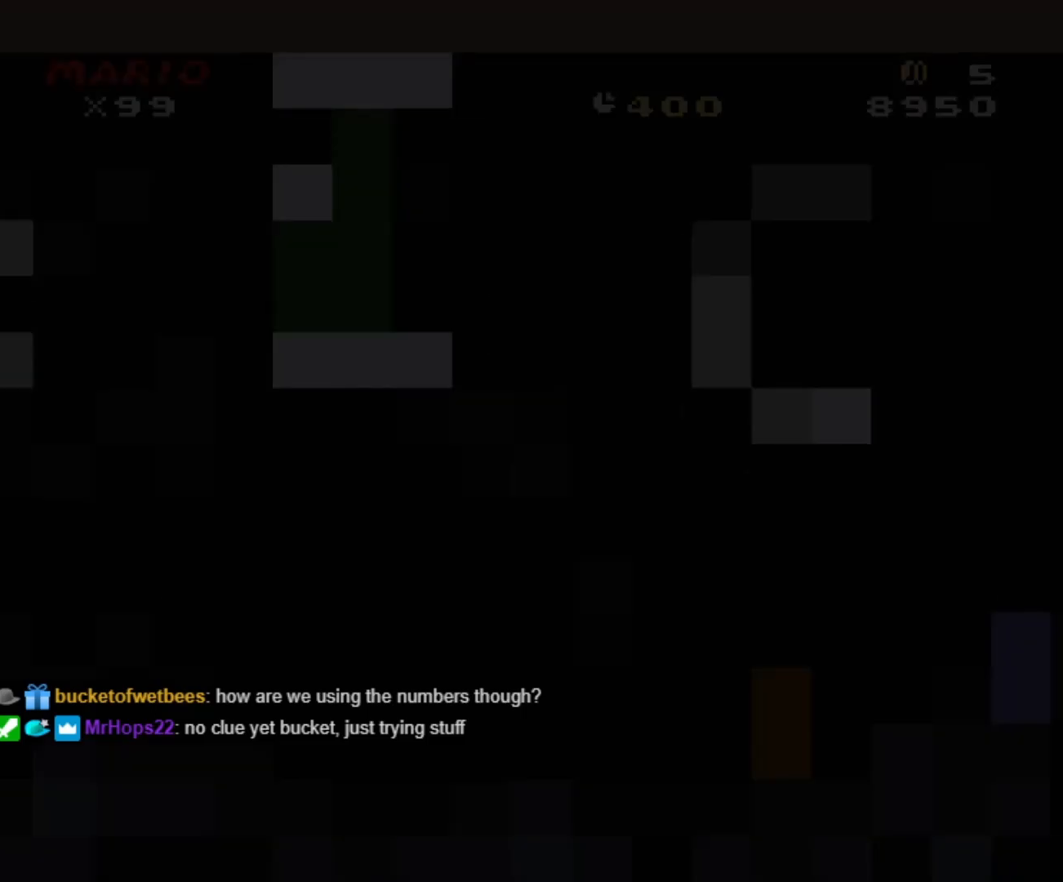
{"buttons": [], "events": [[50, "DPAD_RIGHT", "down"], [117, "X", "down"], [200, "DPAD_RIGHT", "up"], [200, "X", "up"]]}
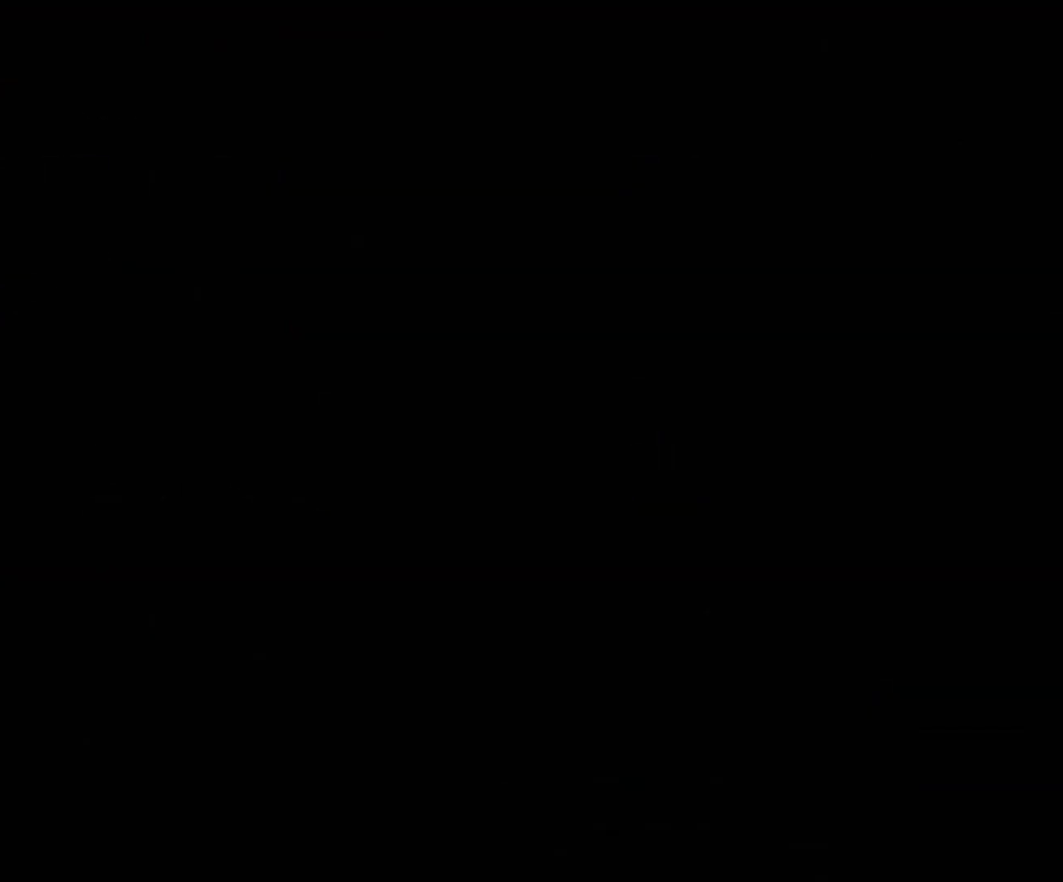
{"buttons": ["B", "Y"], "events": [[467, "B", "down"], [500, "Y", "down"]]}
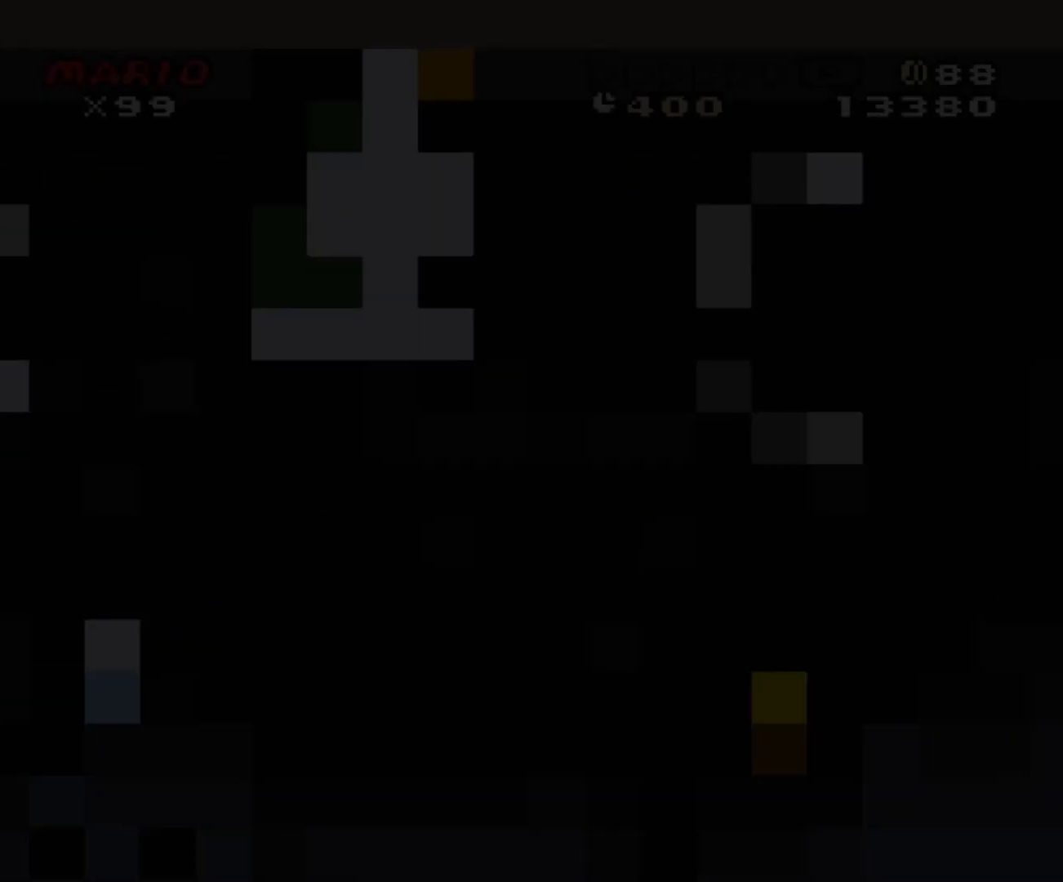
{"buttons": ["Y", "DPAD_RIGHT"], "events": [[100, "DPAD_RIGHT", "down"], [333, "B", "up"]]}
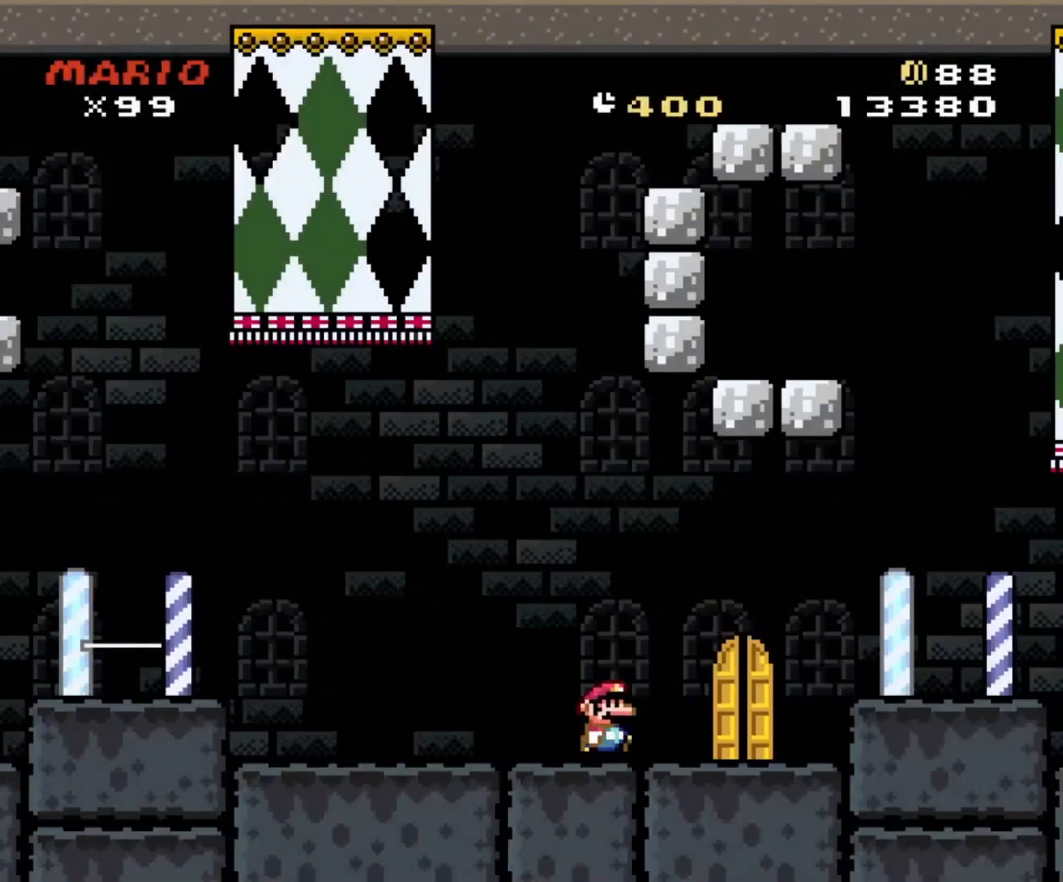
{"buttons": ["Y", "DPAD_UP"], "events": [[233, "DPAD_RIGHT", "up"], [350, "DPAD_UP", "down"]]}
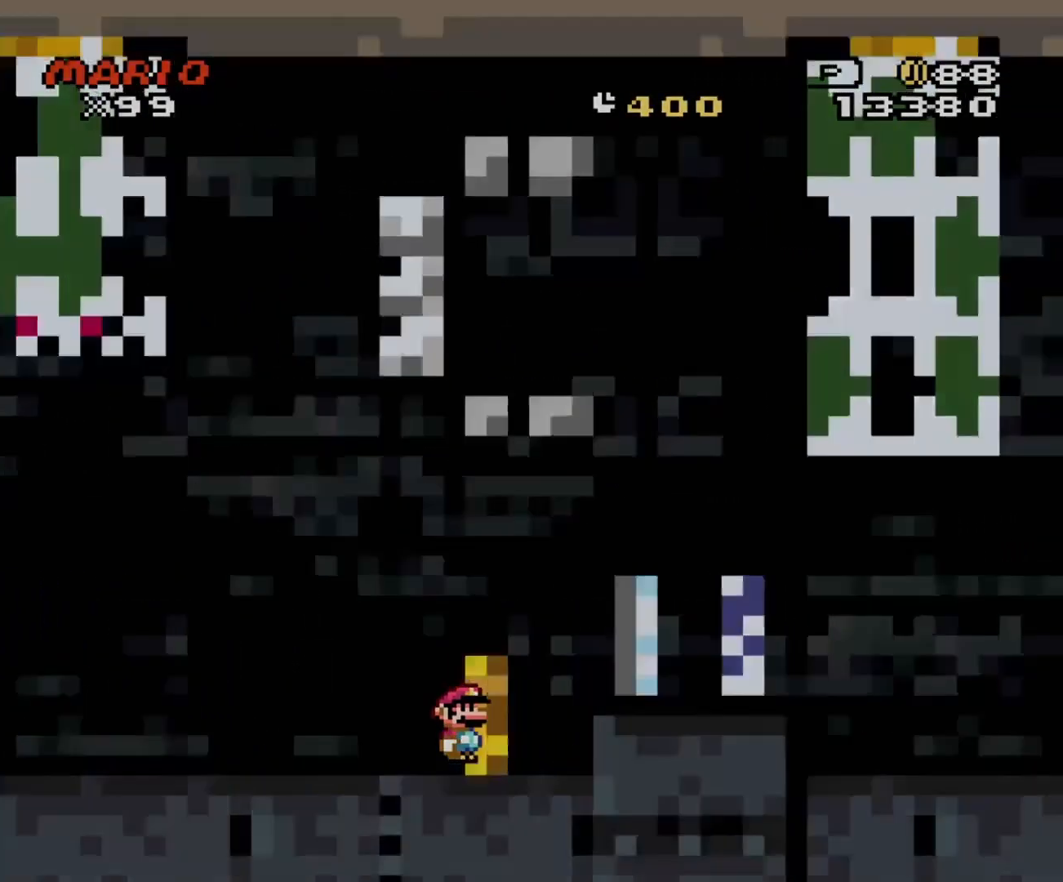
{"buttons": ["B", "Y", "DPAD_LEFT"], "events": [[17, "DPAD_UP", "up"], [133, "DPAD_LEFT", "down"], [150, "Y", "up"], [167, "Y", "down"], [200, "B", "down"]]}
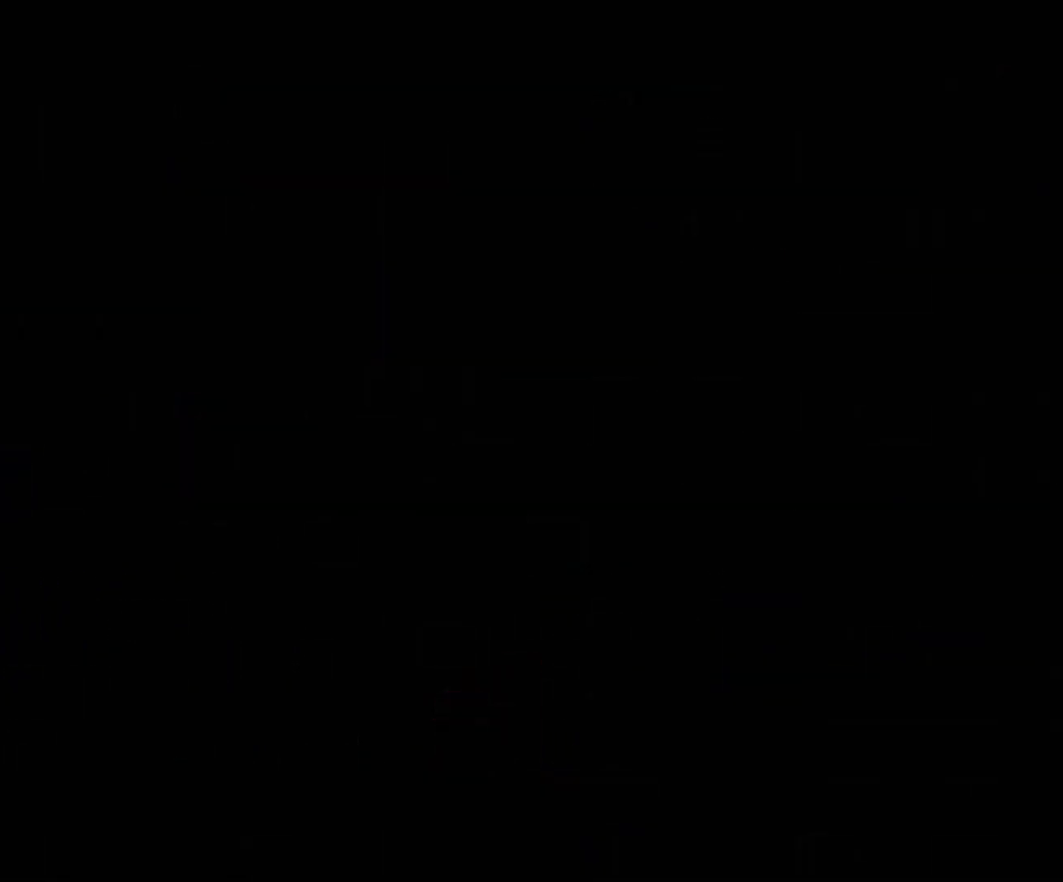
{"buttons": ["B", "Y", "DPAD_LEFT"], "events": []}
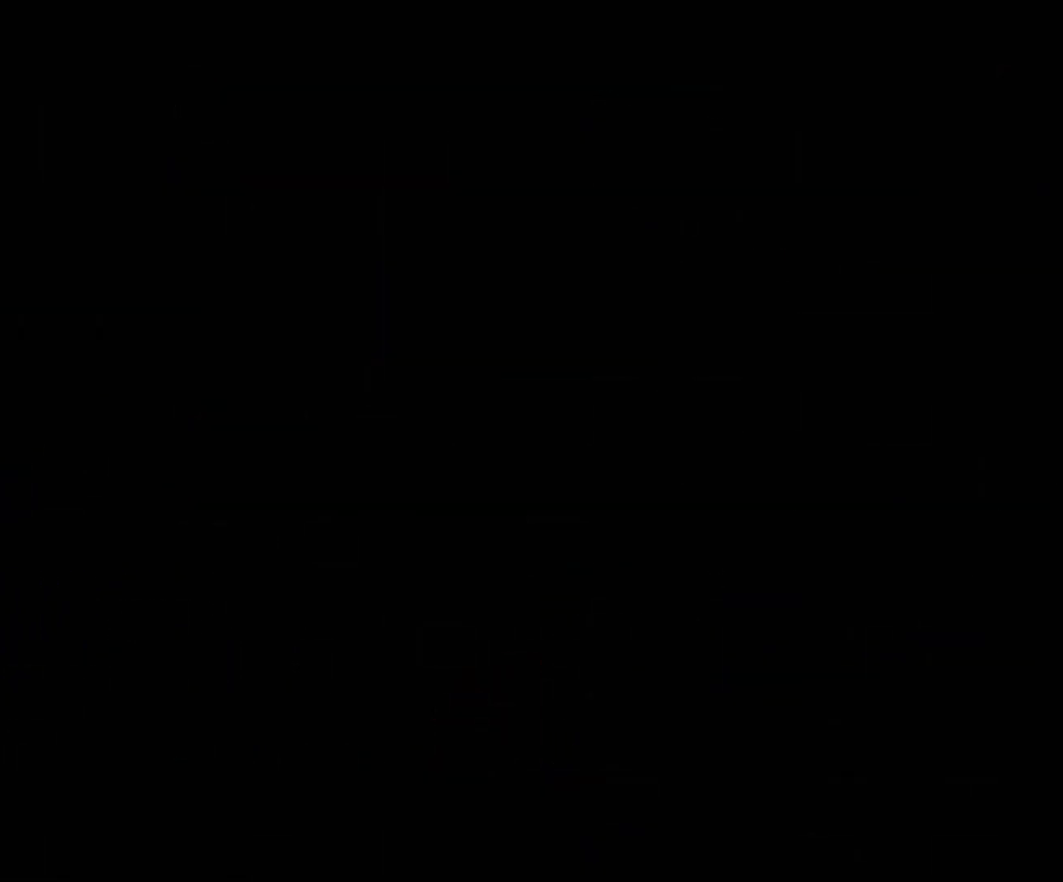
{"buttons": ["B", "Y", "DPAD_LEFT"], "events": []}
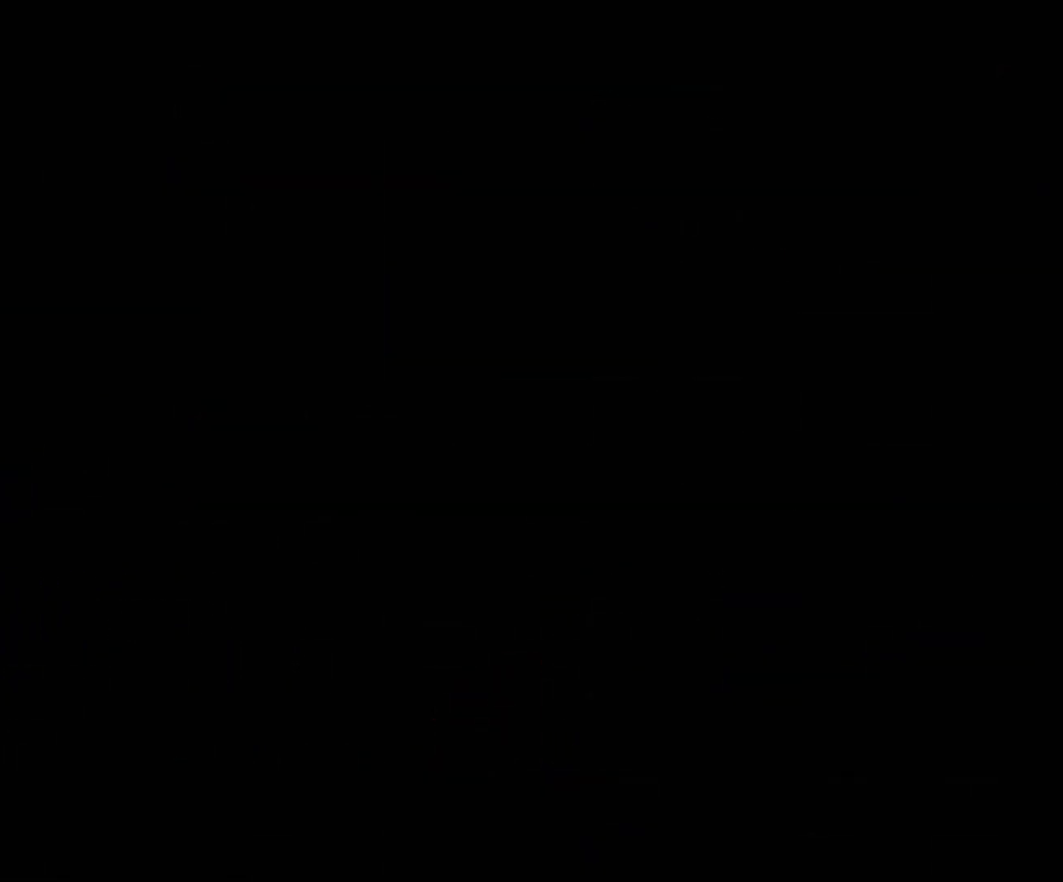
{"buttons": ["B", "Y", "DPAD_LEFT"], "events": []}
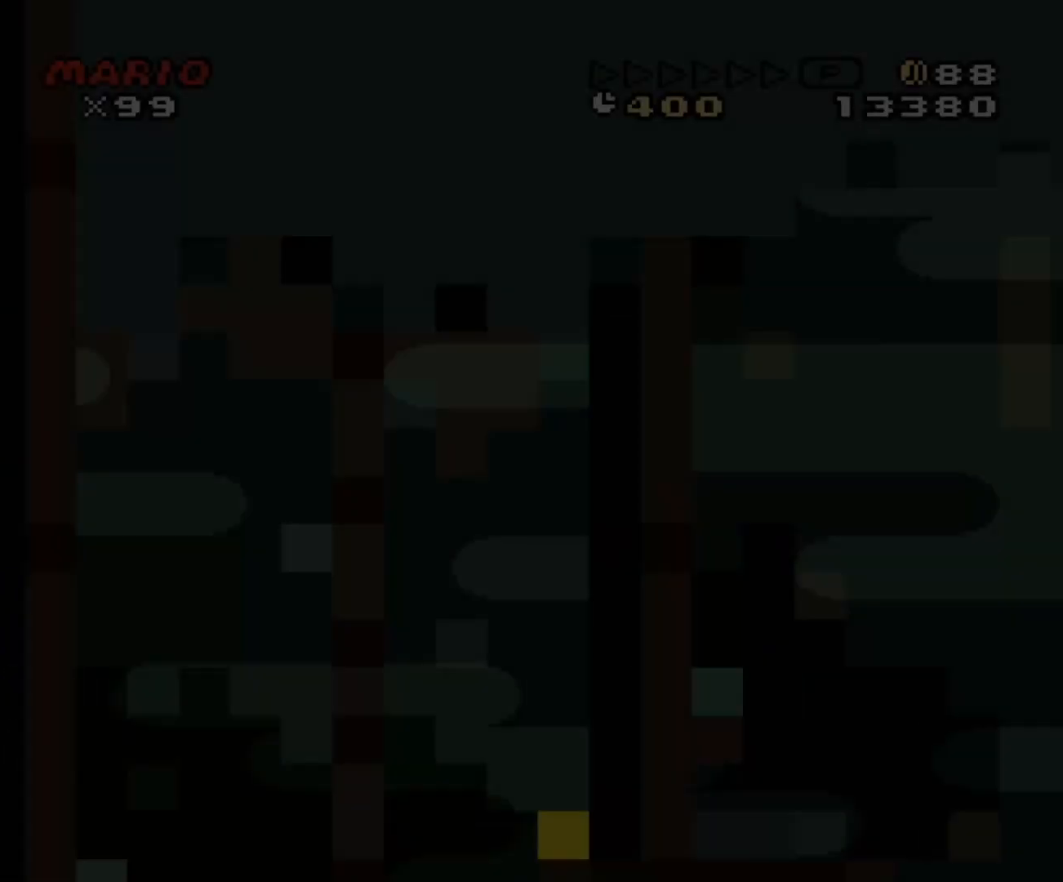
{"buttons": ["B", "Y", "DPAD_LEFT"], "events": []}
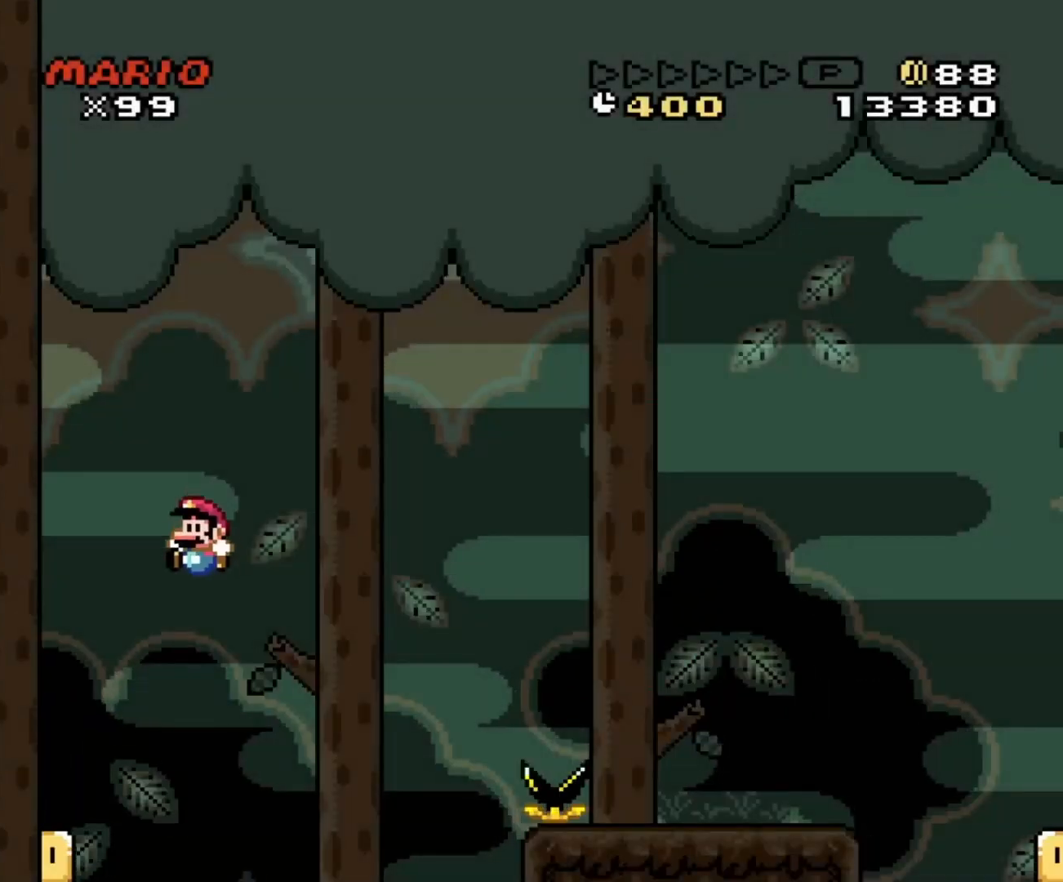
{"buttons": ["B", "Y", "DPAD_RIGHT"], "events": [[133, "DPAD_LEFT", "up"], [167, "DPAD_RIGHT", "down"], [250, "B", "up"], [450, "B", "down"]]}
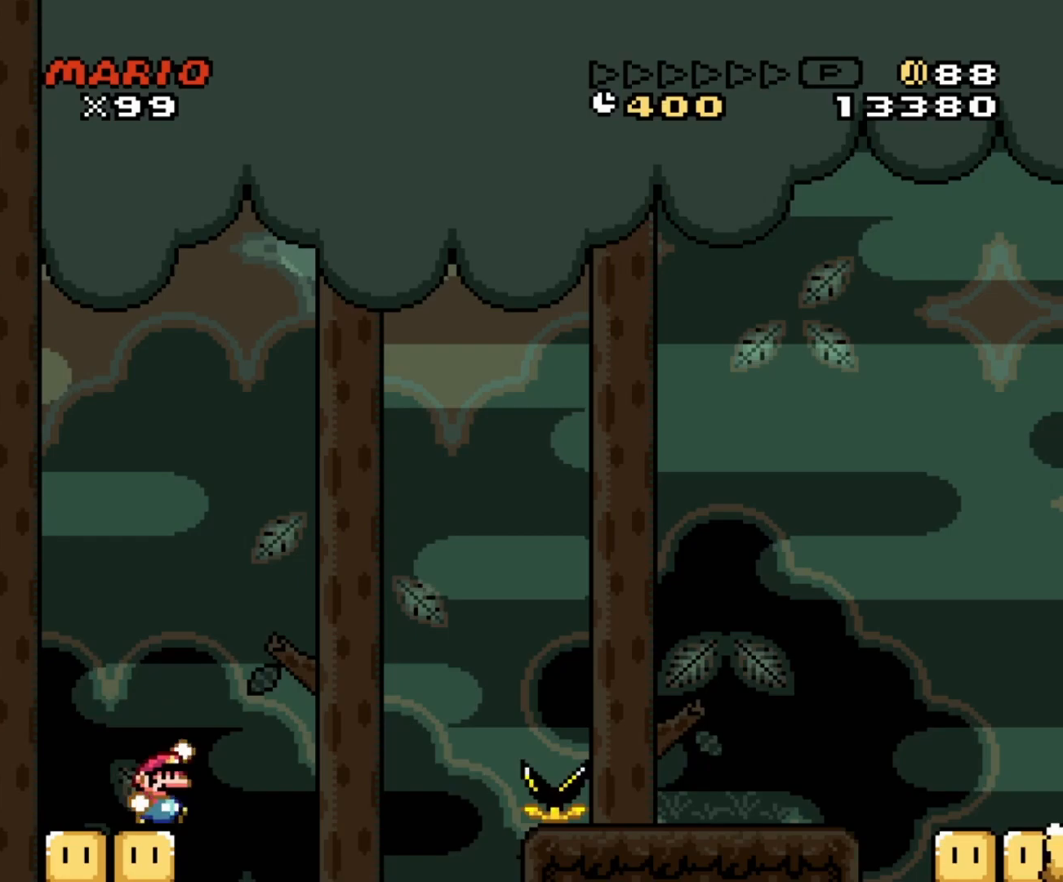
{"buttons": ["B", "Y", "DPAD_RIGHT"], "events": [[33, "DPAD_LEFT", "down"], [33, "DPAD_RIGHT", "up"], [233, "B", "up"], [433, "B", "down"], [433, "DPAD_LEFT", "up"], [450, "DPAD_RIGHT", "down"]]}
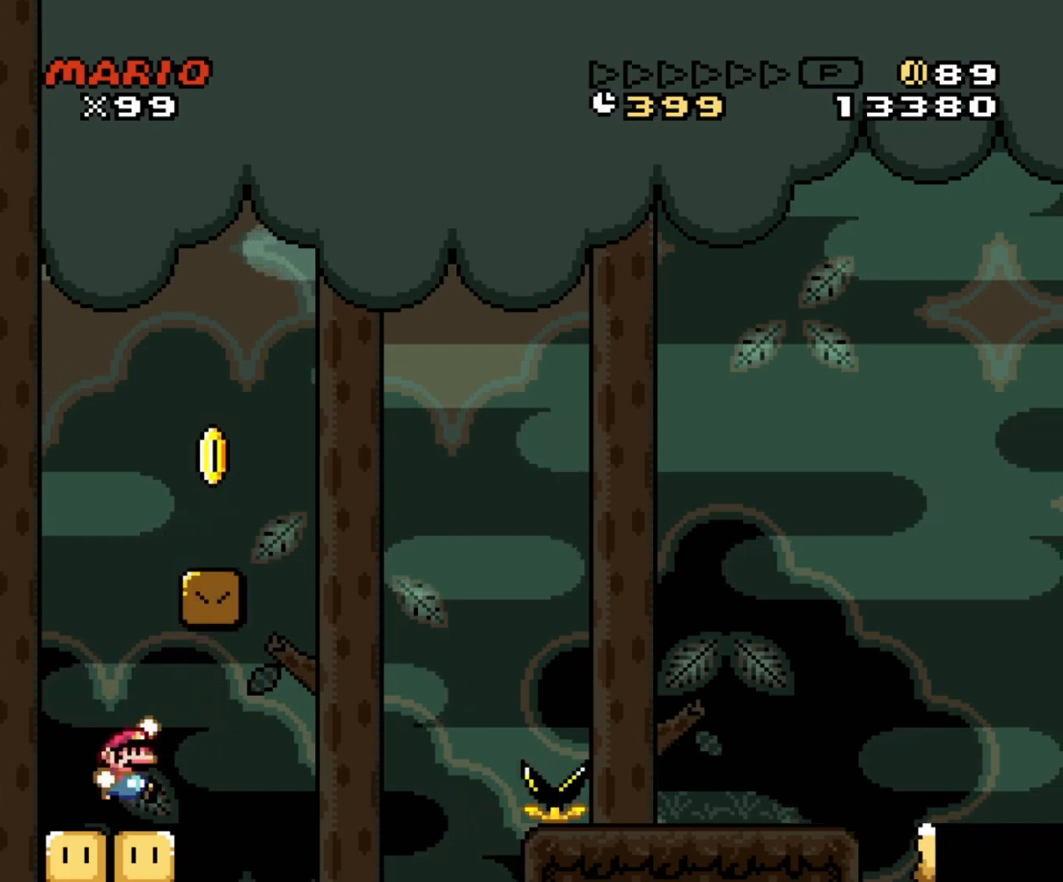
{"buttons": ["B", "Y", "DPAD_RIGHT"], "events": [[233, "B", "up"], [450, "B", "down"]]}
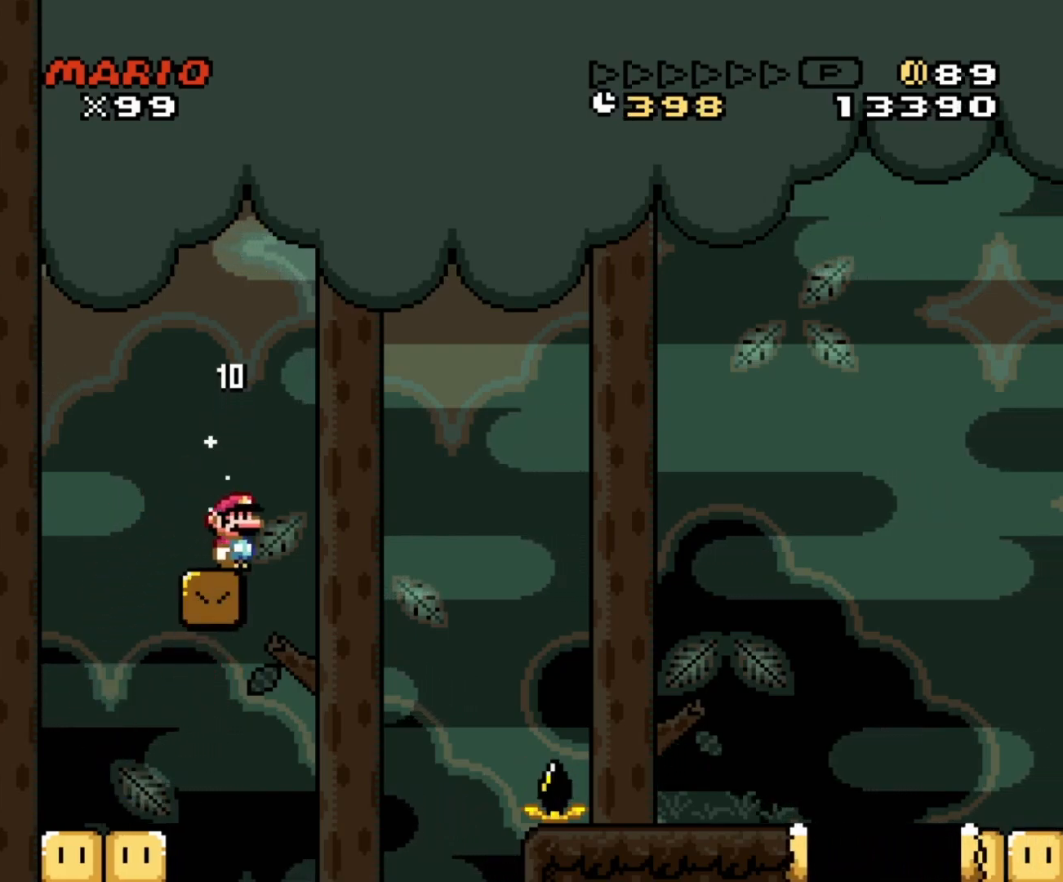
{"buttons": ["B", "Y", "DPAD_RIGHT"], "events": []}
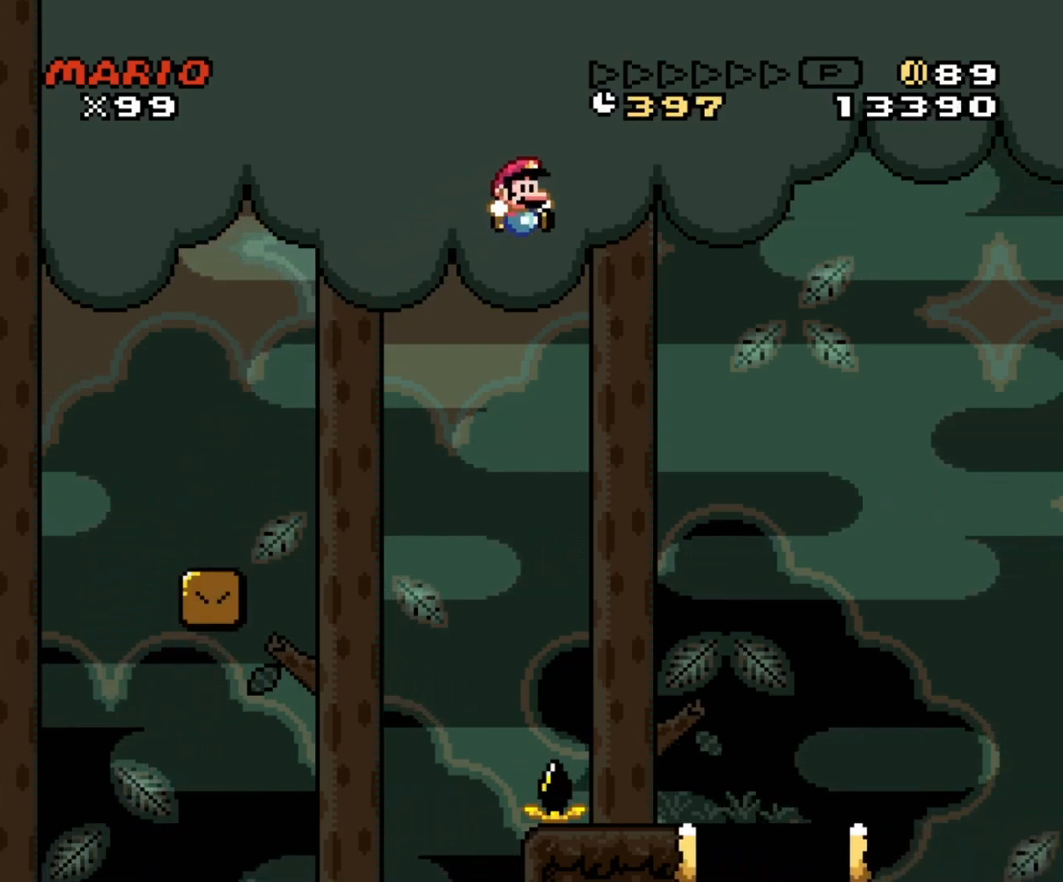
{"buttons": ["B", "Y", "DPAD_RIGHT"], "events": [[267, "DPAD_LEFT", "down"], [267, "DPAD_RIGHT", "up"], [400, "DPAD_LEFT", "up"], [400, "DPAD_RIGHT", "down"]]}
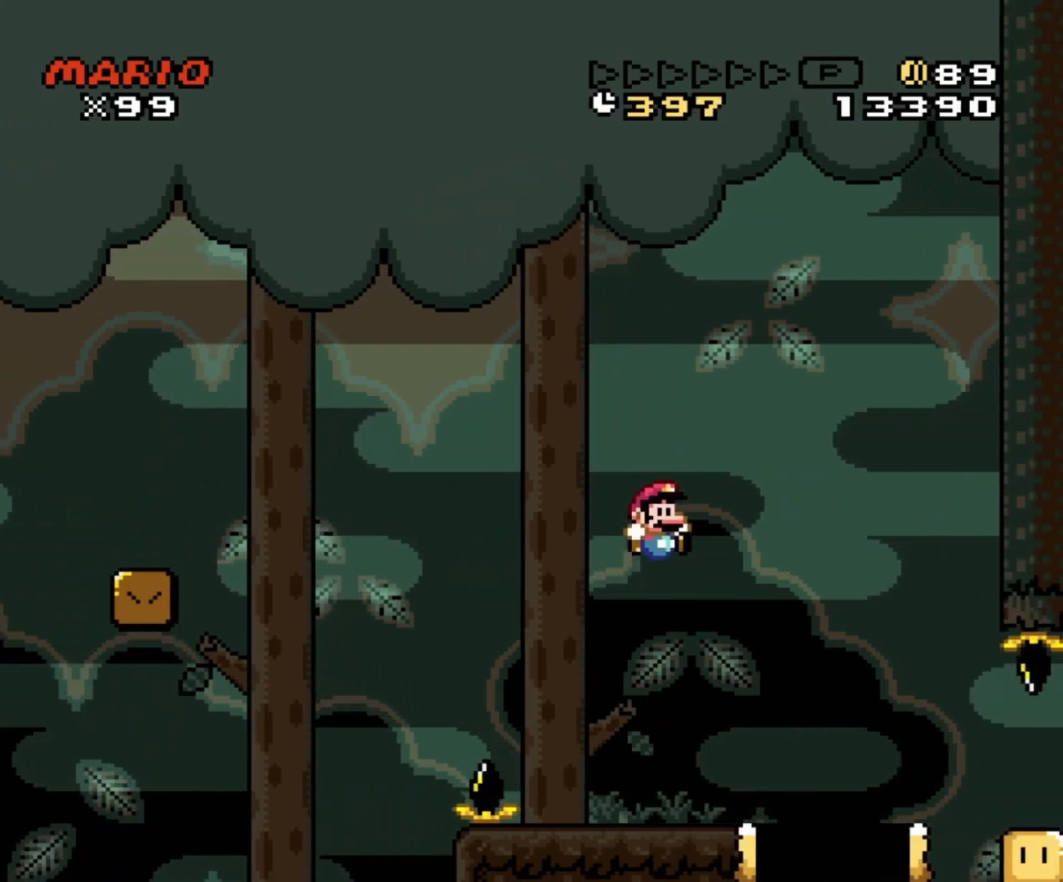
{"buttons": ["Y"], "events": [[33, "B", "up"], [183, "DPAD_LEFT", "down"], [183, "DPAD_RIGHT", "up"], [300, "DPAD_LEFT", "up"], [300, "DPAD_UP", "down"], [317, "DPAD_UP", "up"], [333, "DPAD_RIGHT", "down"], [417, "DPAD_RIGHT", "up"]]}
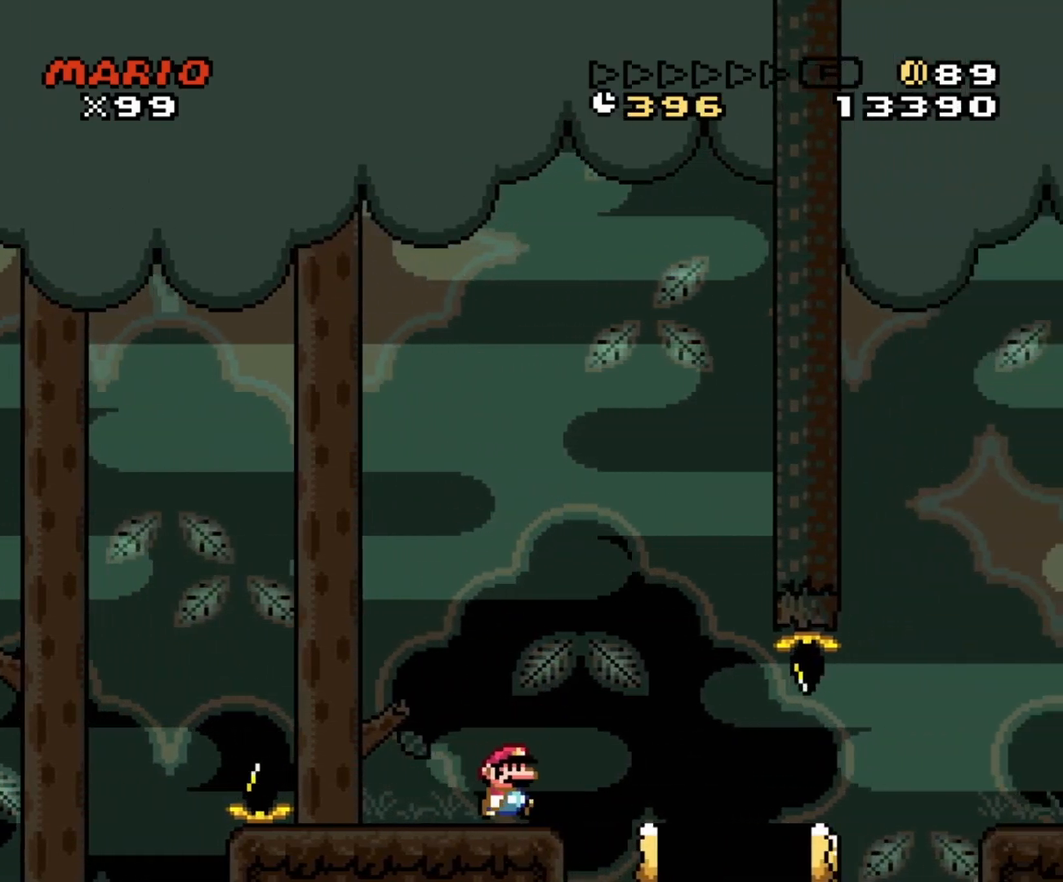
{"buttons": ["DPAD_DOWN"], "events": [[67, "DPAD_RIGHT", "down"], [183, "DPAD_RIGHT", "up"], [300, "Y", "up"], [467, "DPAD_DOWN", "down"]]}
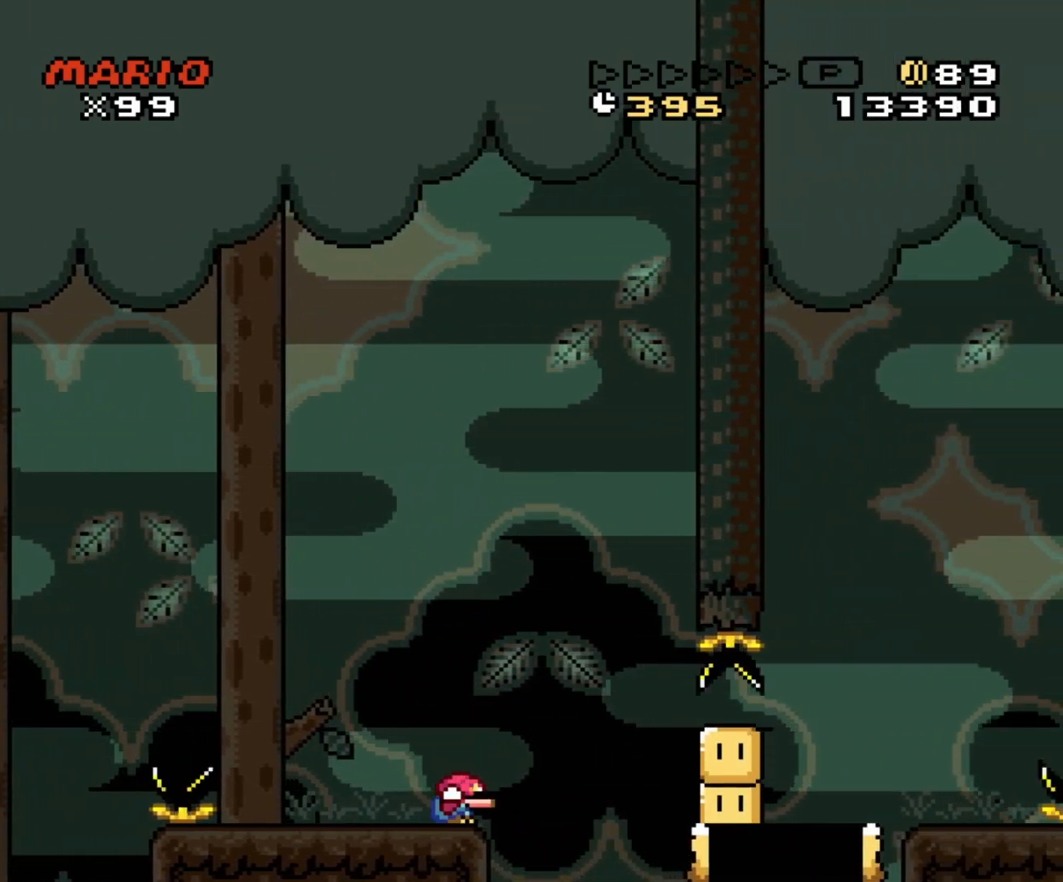
{"buttons": ["X"], "events": [[17, "X", "down"], [50, "DPAD_DOWN", "up"], [150, "DPAD_DOWN", "down"], [150, "X", "up"], [267, "DPAD_DOWN", "up"], [500, "X", "down"]]}